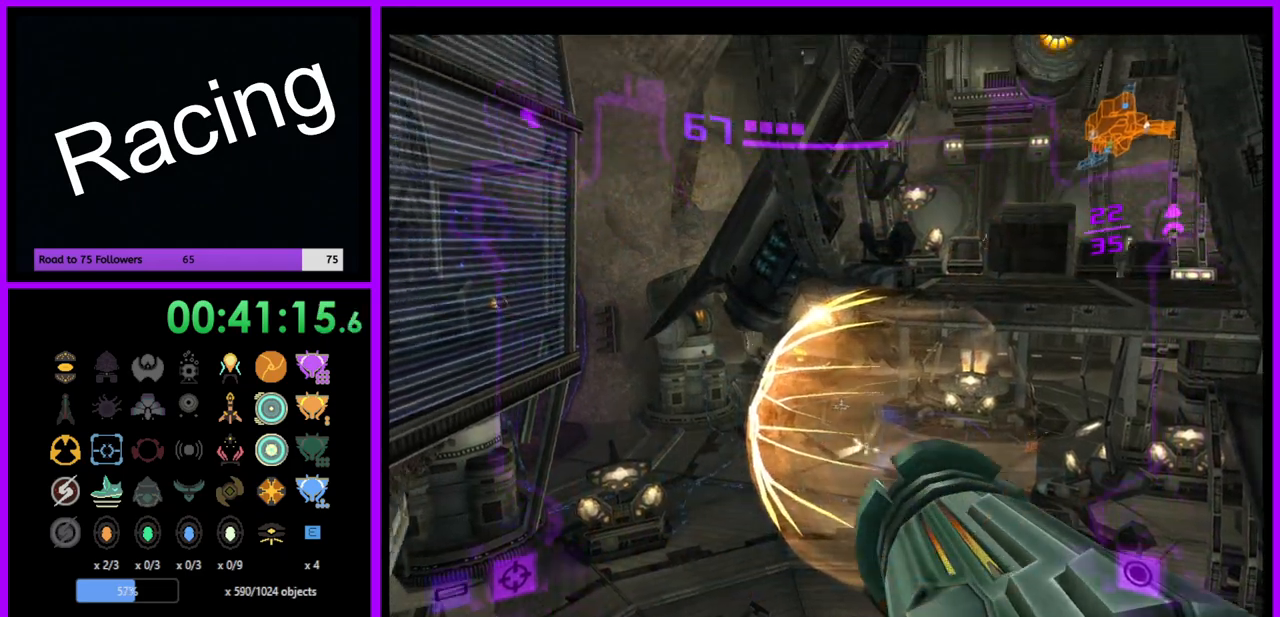
Gameplay with a controller (Nintendo layout); each line is a JSON object with the inputs held at the frame after it. "events" lists button and stick changes between this image and that frame as [ms after this image, input, new state], when the widget could be followed in between. Not read: L3 R3.
{"buttons": [], "left_stick": "left", "right_stick": "center", "events": [[167, "left_stick", "down-left"], [367, "left_stick", "left"]]}
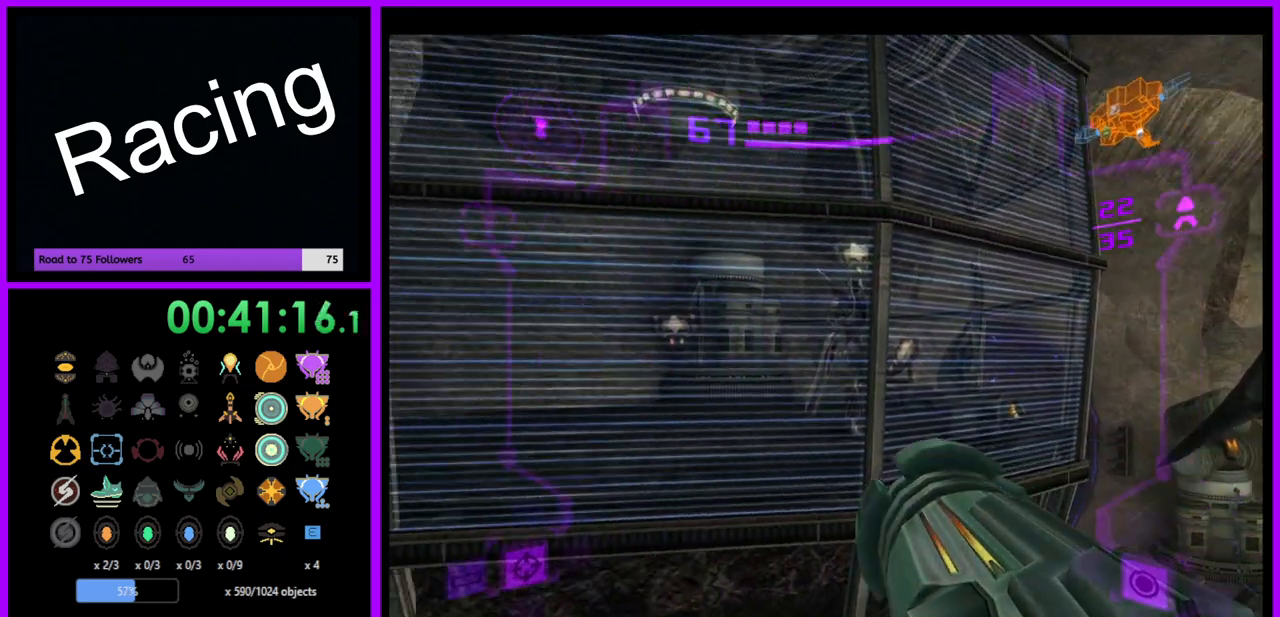
{"buttons": [], "left_stick": "center", "right_stick": "center", "events": [[333, "left_stick", "center"]]}
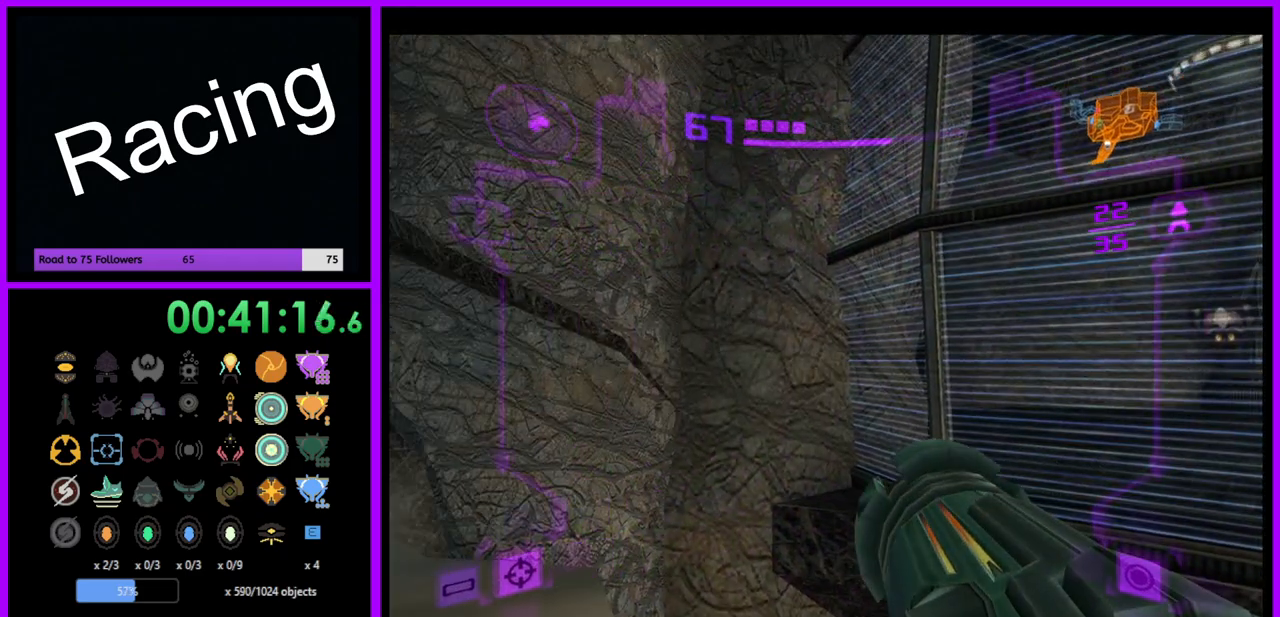
{"buttons": [], "left_stick": "center", "right_stick": "center", "events": [[83, "left_stick", "left"], [400, "left_stick", "center"]]}
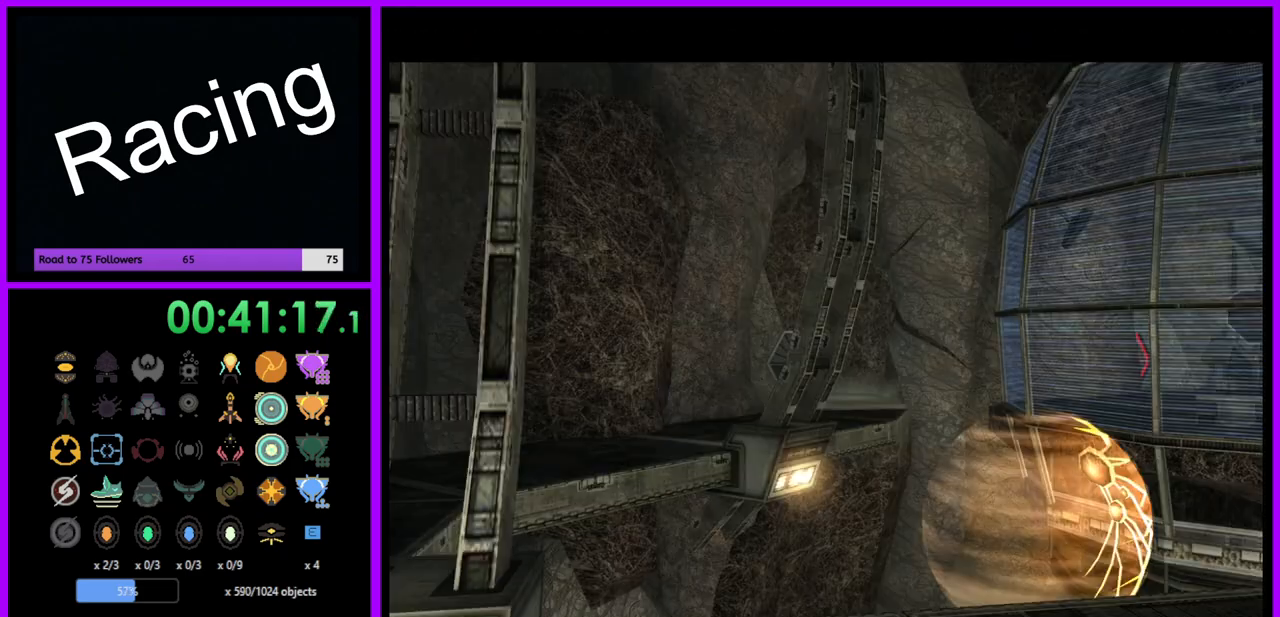
{"buttons": [], "left_stick": "center", "right_stick": "center", "events": []}
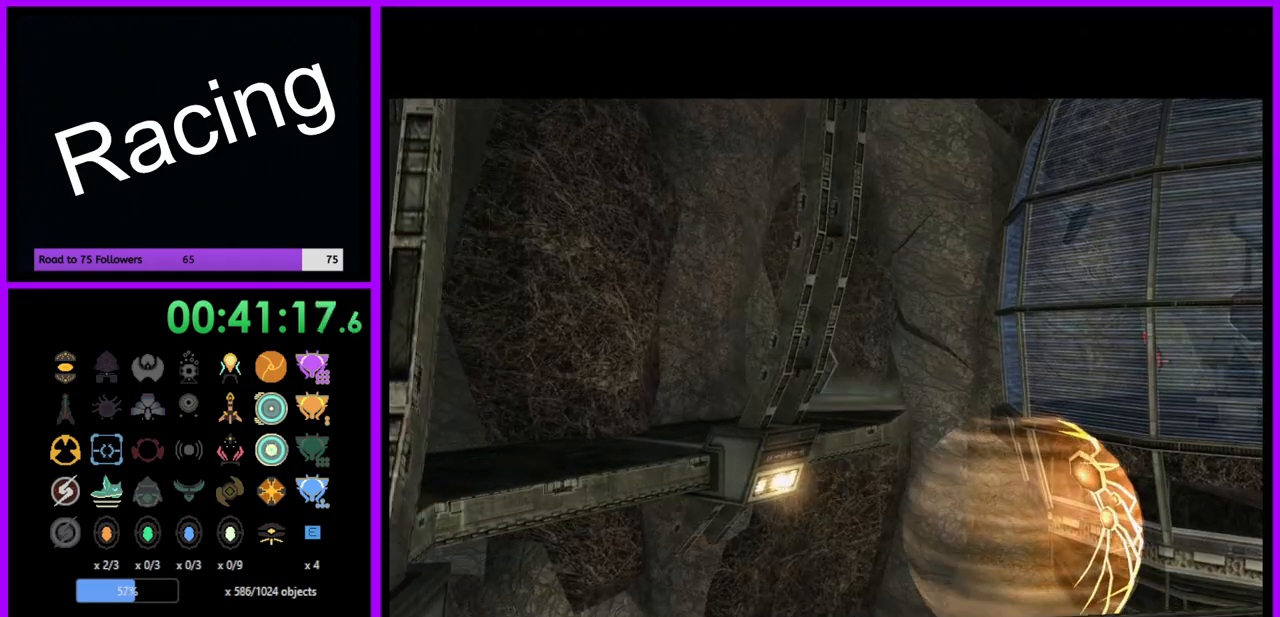
{"buttons": [], "left_stick": "center", "right_stick": "center", "events": []}
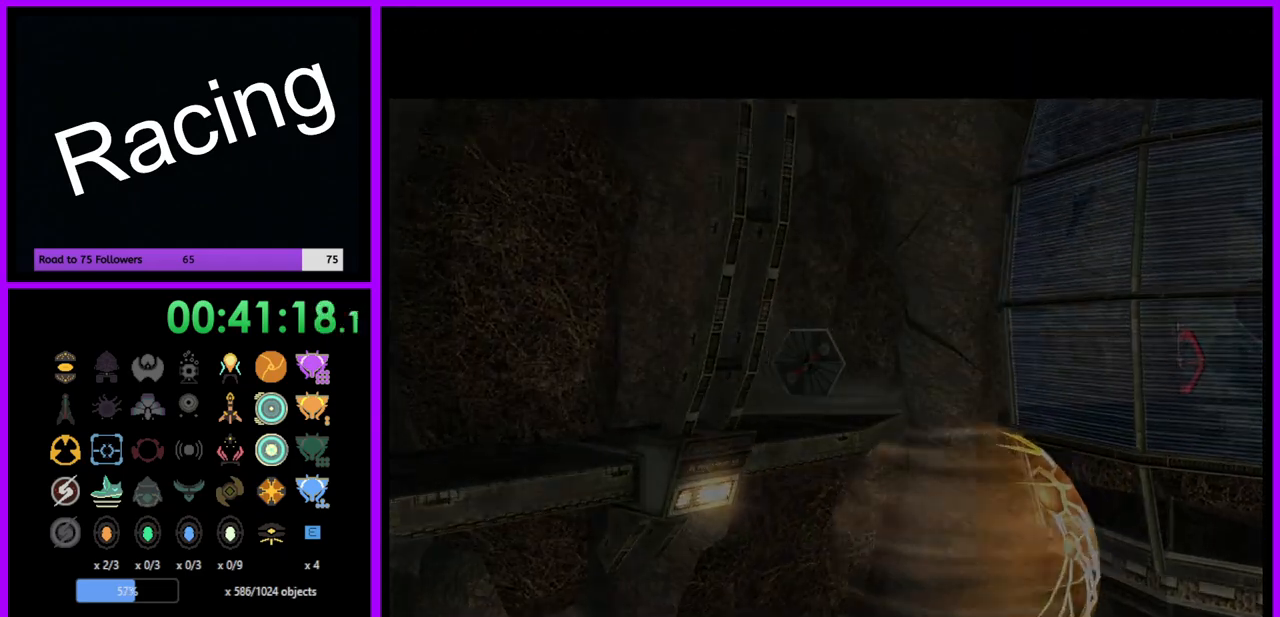
{"buttons": [], "left_stick": "center", "right_stick": "center", "events": []}
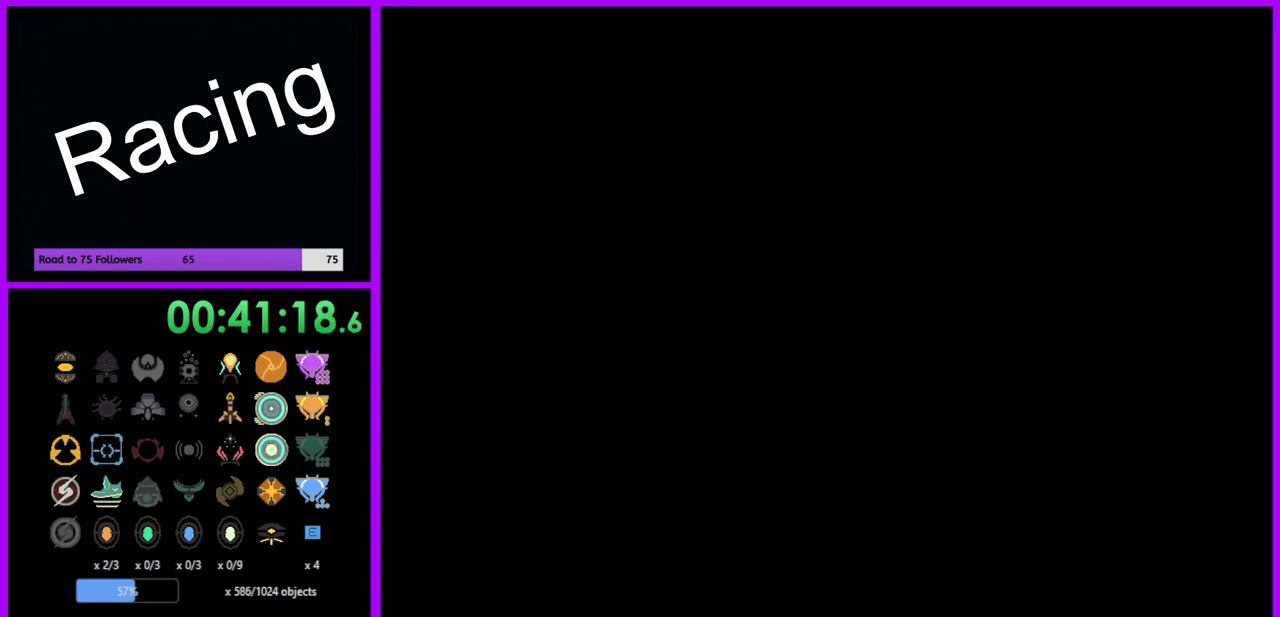
{"buttons": [], "left_stick": "center", "right_stick": "center", "events": []}
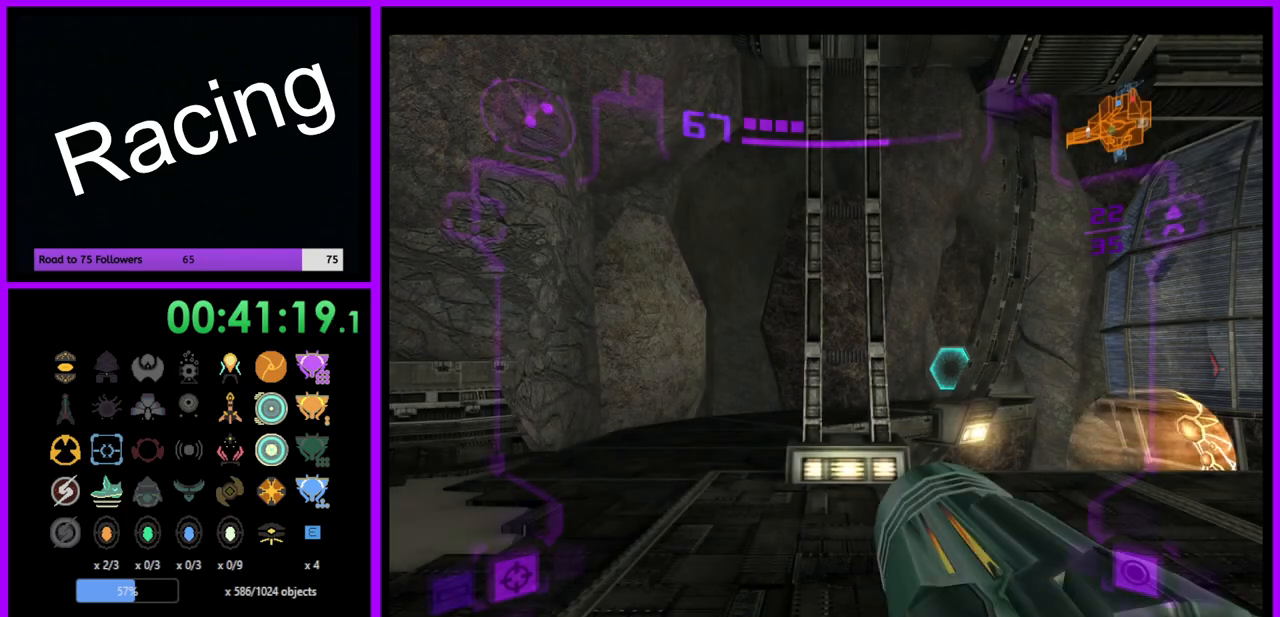
{"buttons": [], "left_stick": "up-right", "right_stick": "center", "events": [[17, "left_stick", "up"], [133, "left_stick", "up-left"], [283, "left_stick", "up"], [483, "left_stick", "up-right"]]}
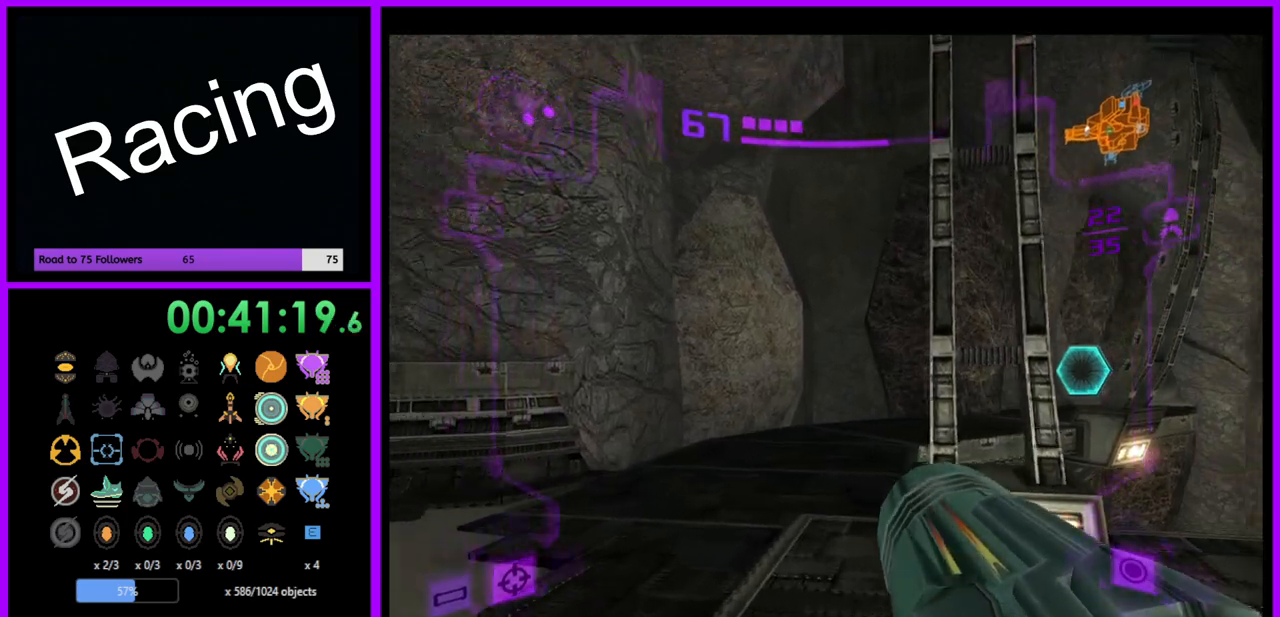
{"buttons": ["L1"], "left_stick": "up", "right_stick": "center", "events": [[100, "left_stick", "up"], [117, "L1", "down"], [267, "B", "down"], [367, "B", "up"]]}
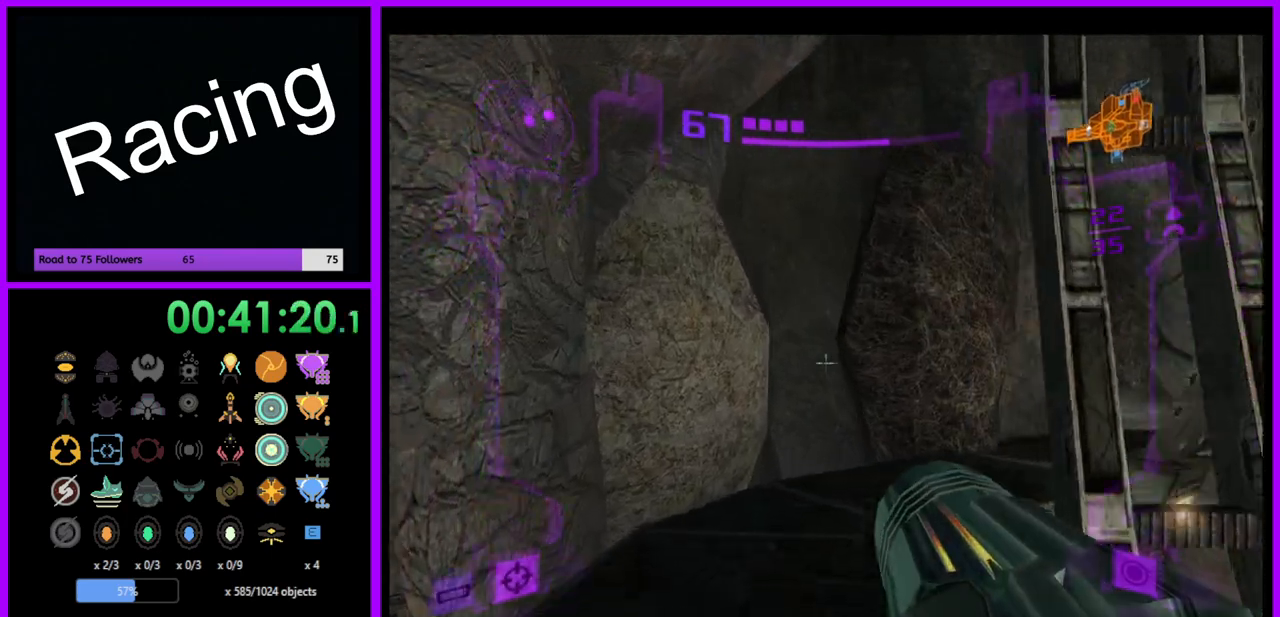
{"buttons": [], "left_stick": "up-right", "right_stick": "center", "events": [[67, "L1", "up"], [233, "left_stick", "up-right"]]}
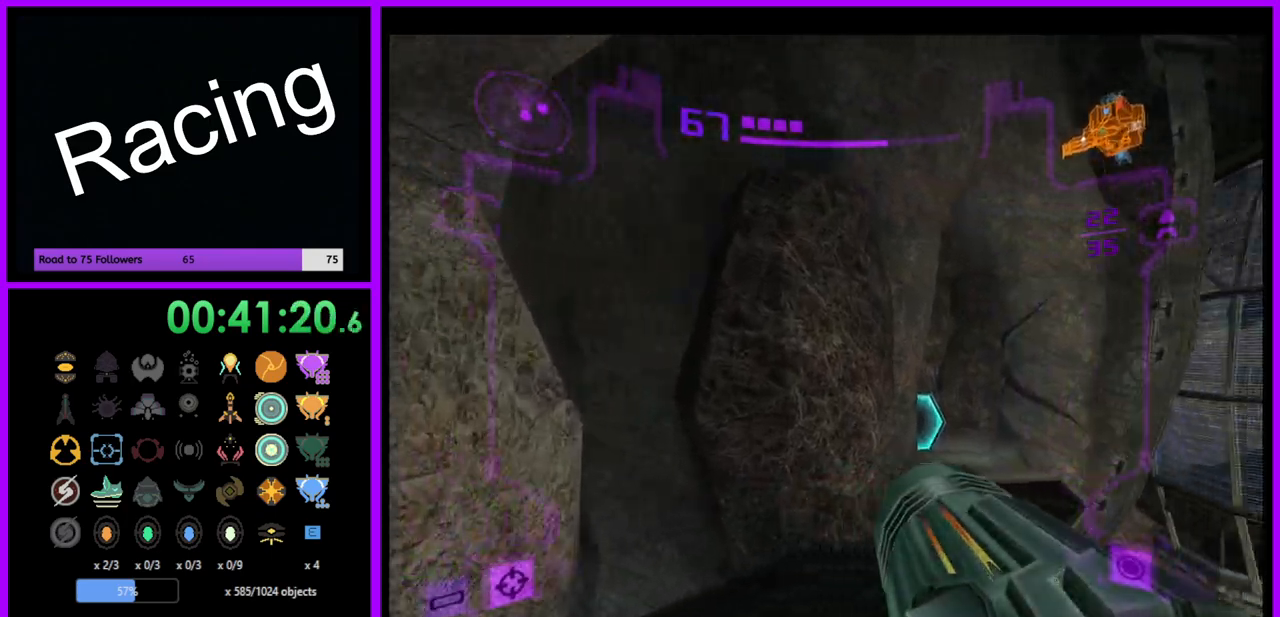
{"buttons": ["B", "L1"], "left_stick": "up", "right_stick": "center", "events": [[50, "left_stick", "up"], [150, "L1", "down"], [450, "B", "down"]]}
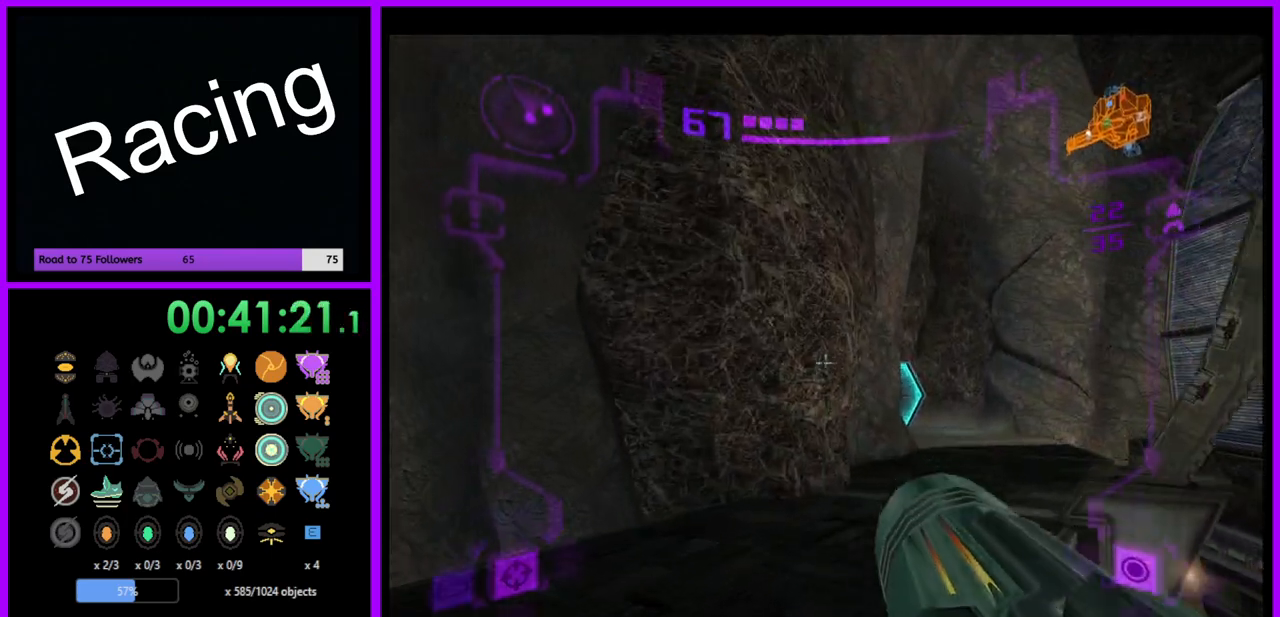
{"buttons": ["L1"], "left_stick": "up", "right_stick": "center", "events": [[83, "B", "up"]]}
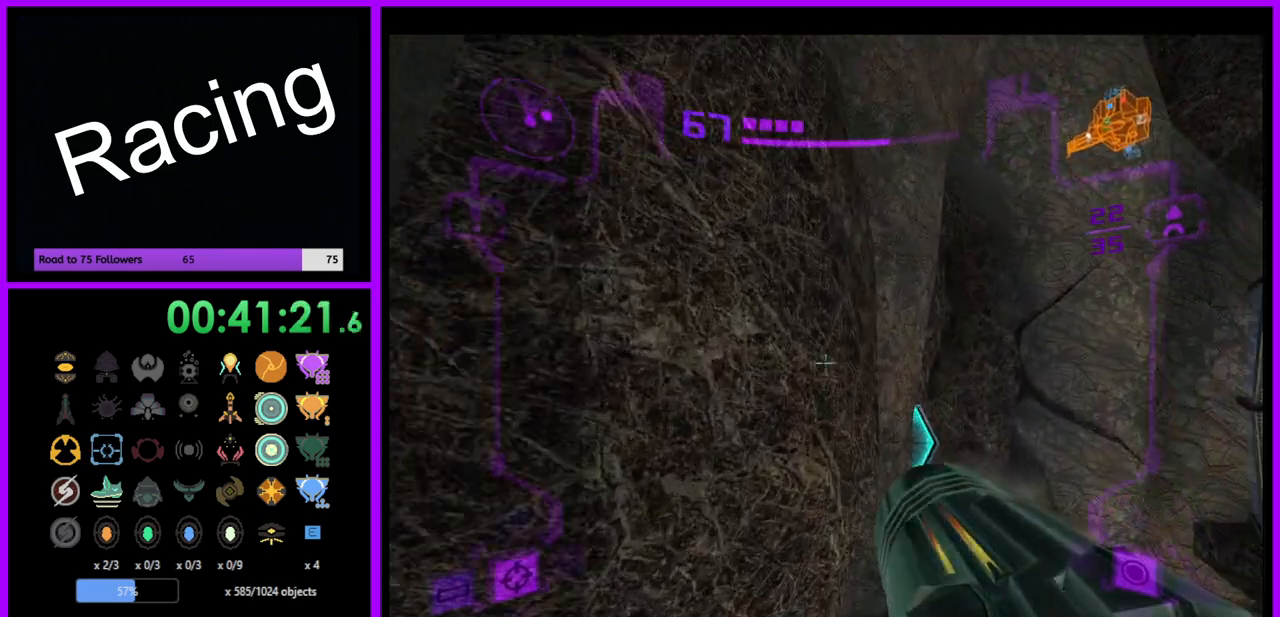
{"buttons": ["L1"], "left_stick": "up", "right_stick": "center", "events": []}
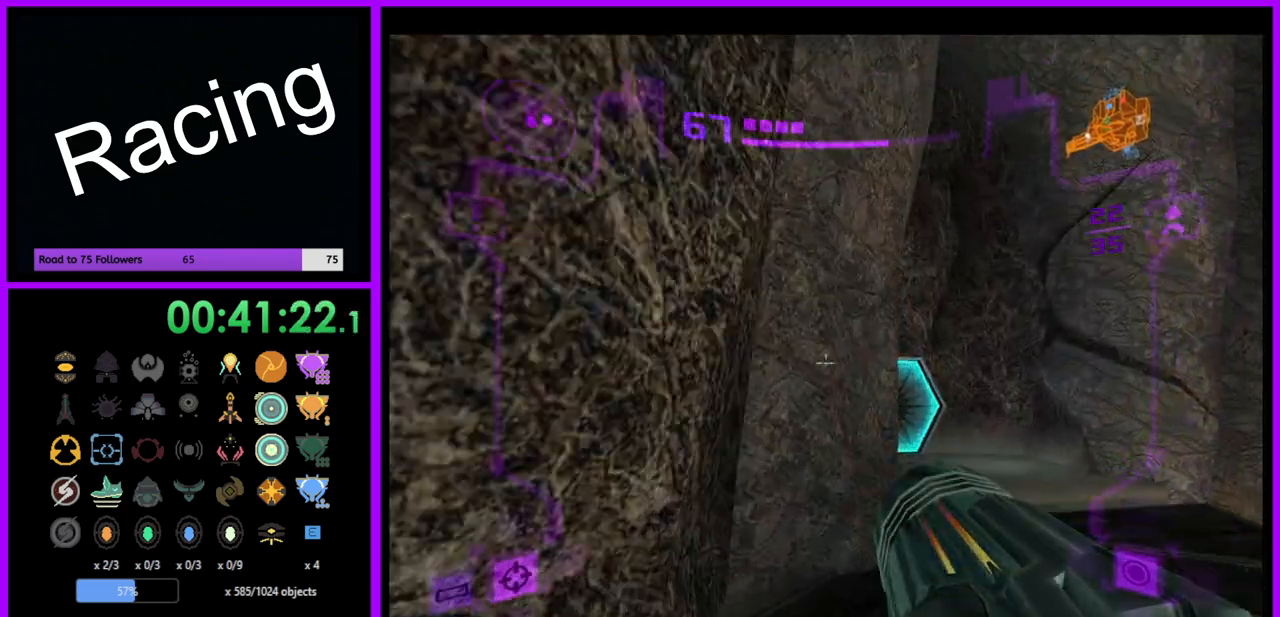
{"buttons": ["L1"], "left_stick": "up-right", "right_stick": "center", "events": [[33, "left_stick", "up-right"]]}
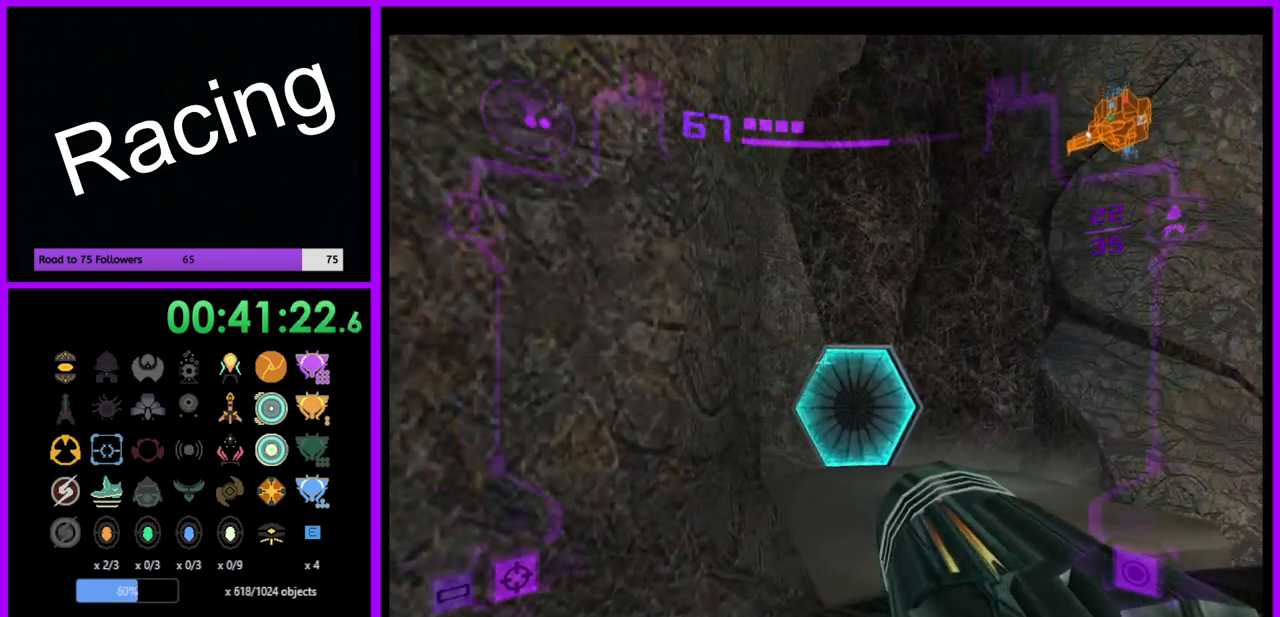
{"buttons": ["A", "L1"], "left_stick": "up", "right_stick": "center", "events": [[17, "A", "down"], [50, "A", "up"], [167, "A", "down"], [233, "A", "up"], [317, "A", "down"], [383, "A", "up"], [400, "left_stick", "up"], [467, "A", "down"]]}
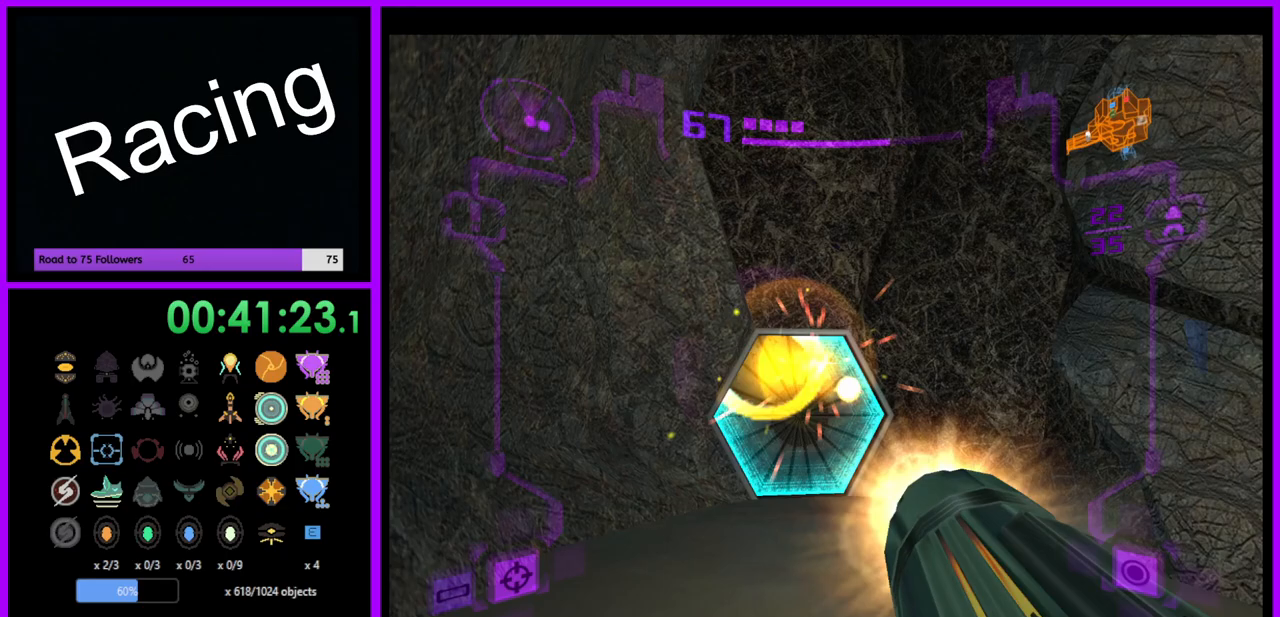
{"buttons": ["L1"], "left_stick": "up", "right_stick": "center", "events": [[50, "A", "up"]]}
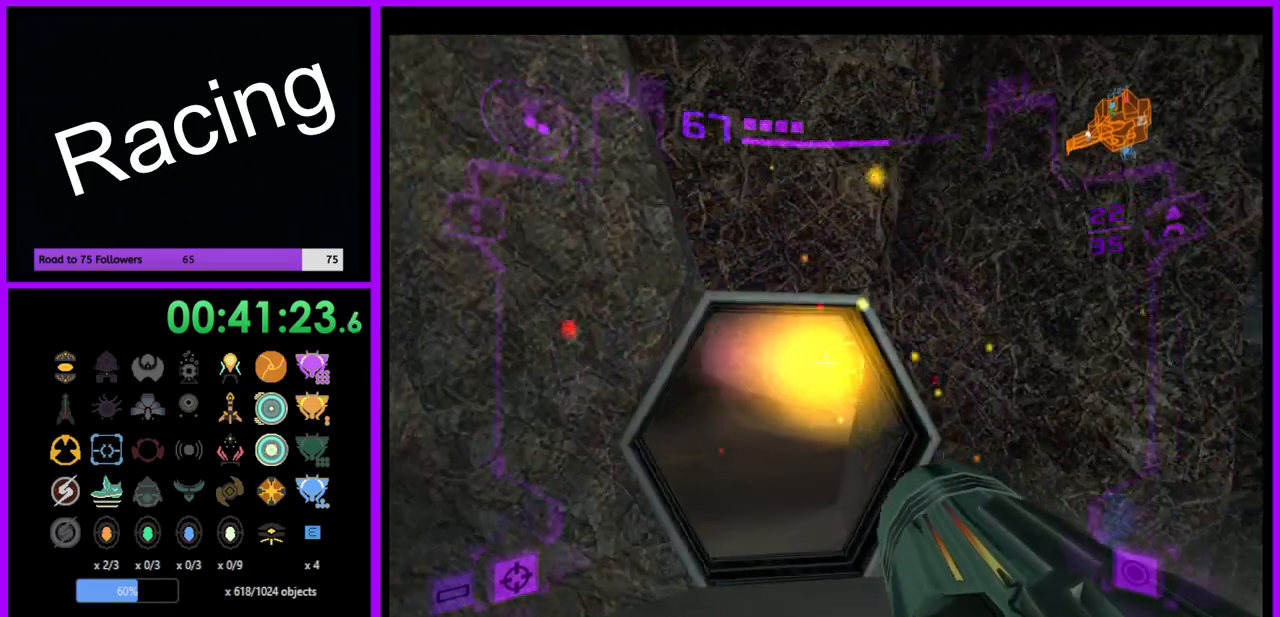
{"buttons": ["L1"], "left_stick": "up", "right_stick": "center", "events": []}
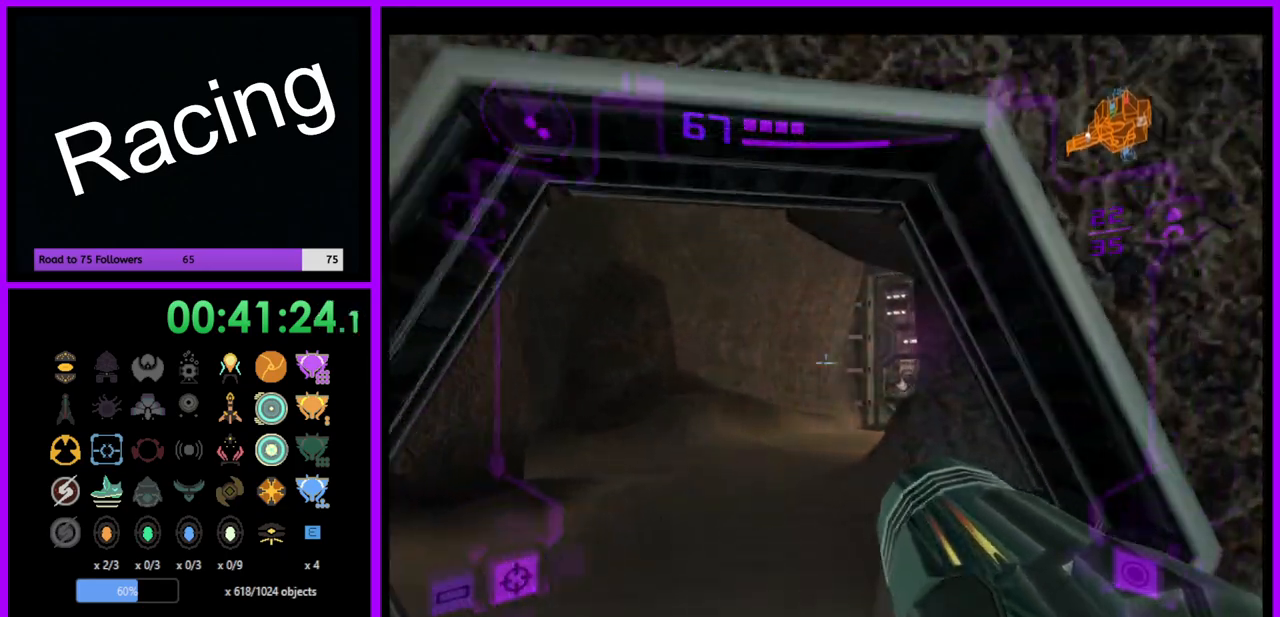
{"buttons": ["L1"], "left_stick": "up", "right_stick": "center", "events": []}
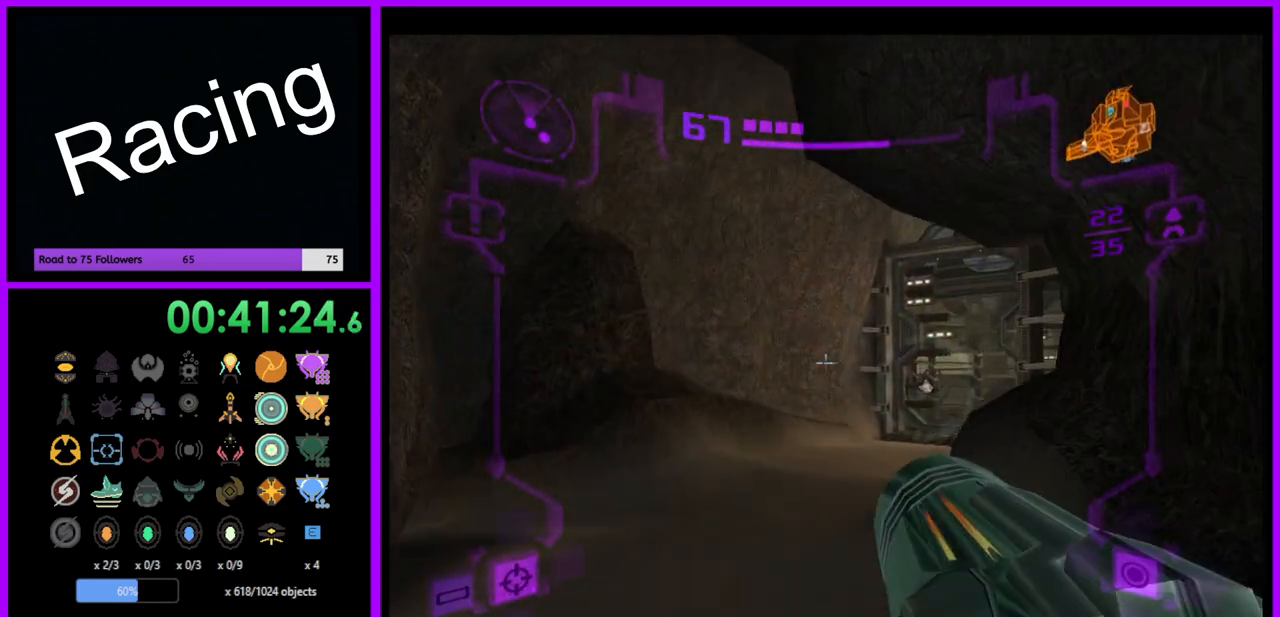
{"buttons": ["L1"], "left_stick": "up", "right_stick": "center", "events": []}
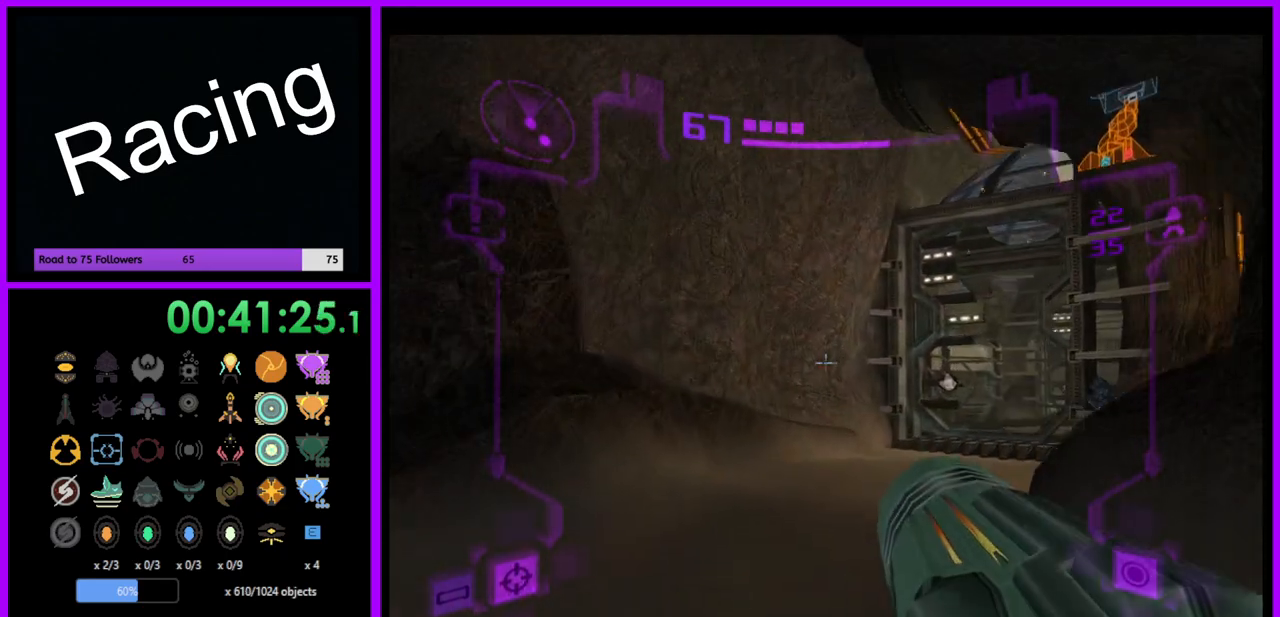
{"buttons": [], "left_stick": "up-right", "right_stick": "center", "events": [[133, "L1", "up"], [283, "left_stick", "up-right"]]}
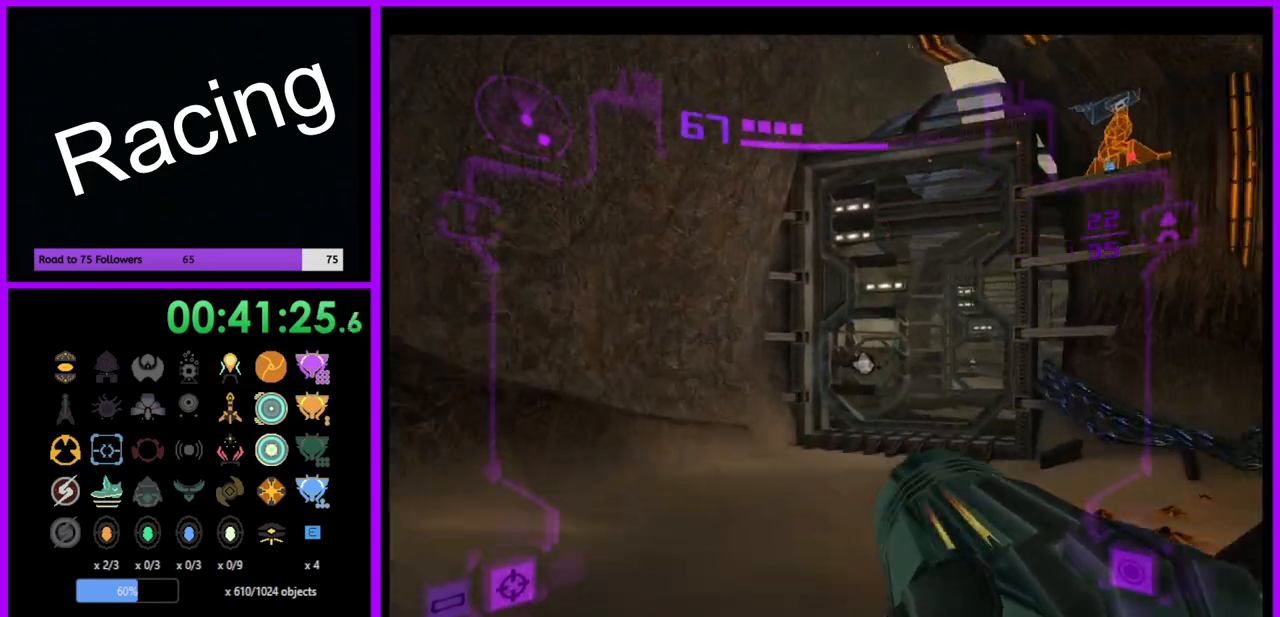
{"buttons": [], "left_stick": "up", "right_stick": "center", "events": [[183, "left_stick", "up"]]}
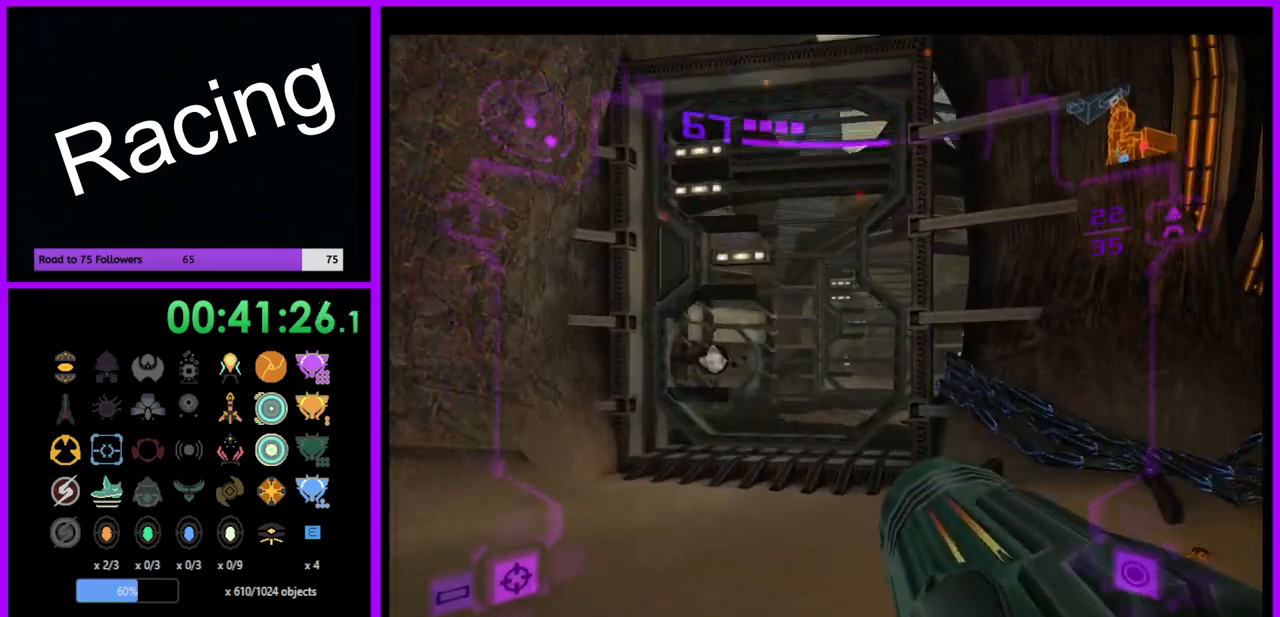
{"buttons": [], "left_stick": "up-right", "right_stick": "center", "events": [[467, "left_stick", "up-right"]]}
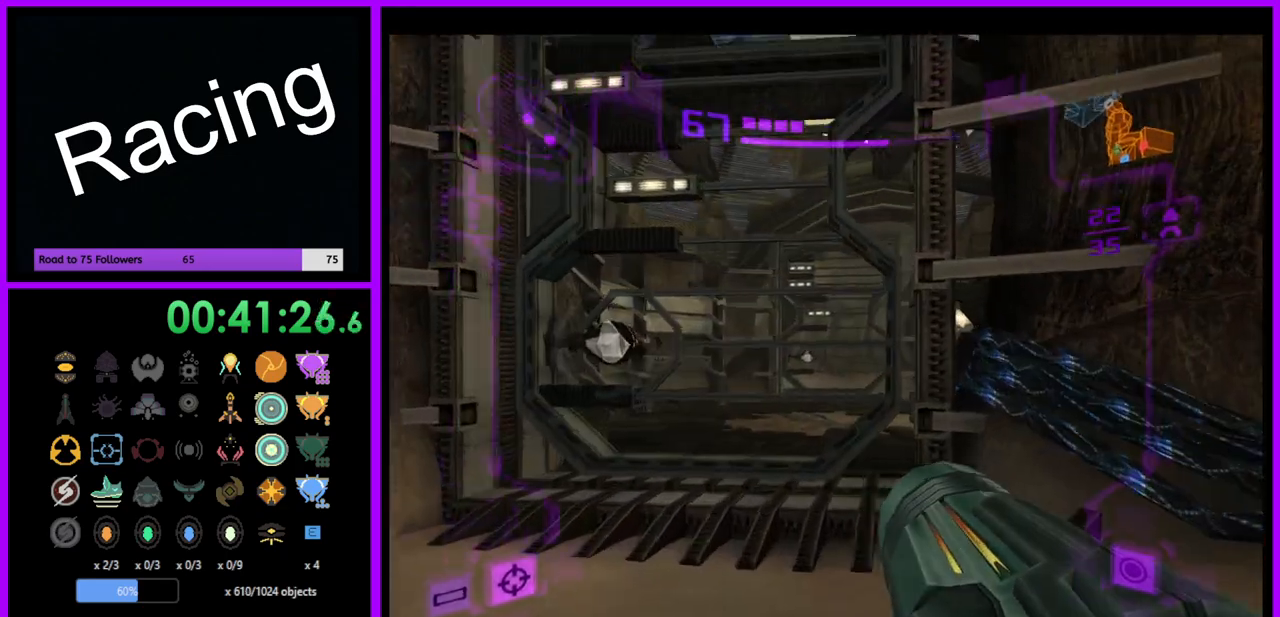
{"buttons": [], "left_stick": "right", "right_stick": "center", "events": [[150, "left_stick", "right"]]}
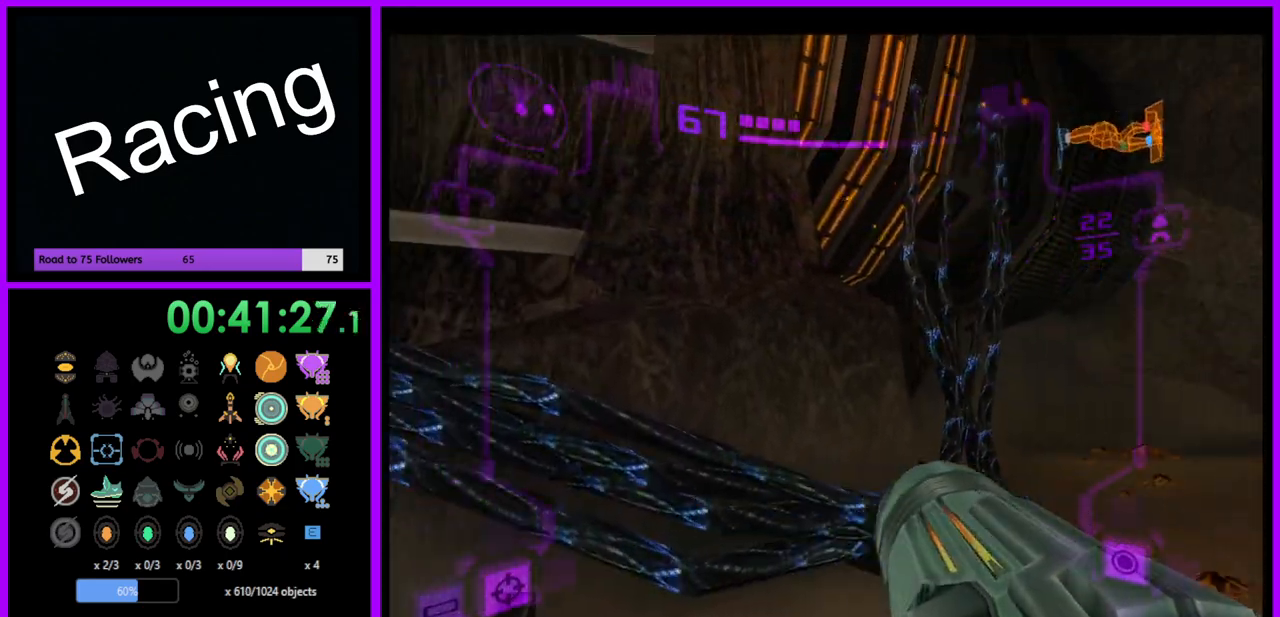
{"buttons": [], "left_stick": "up-right", "right_stick": "center", "events": [[50, "left_stick", "up-right"], [383, "left_stick", "up"], [500, "left_stick", "up-right"]]}
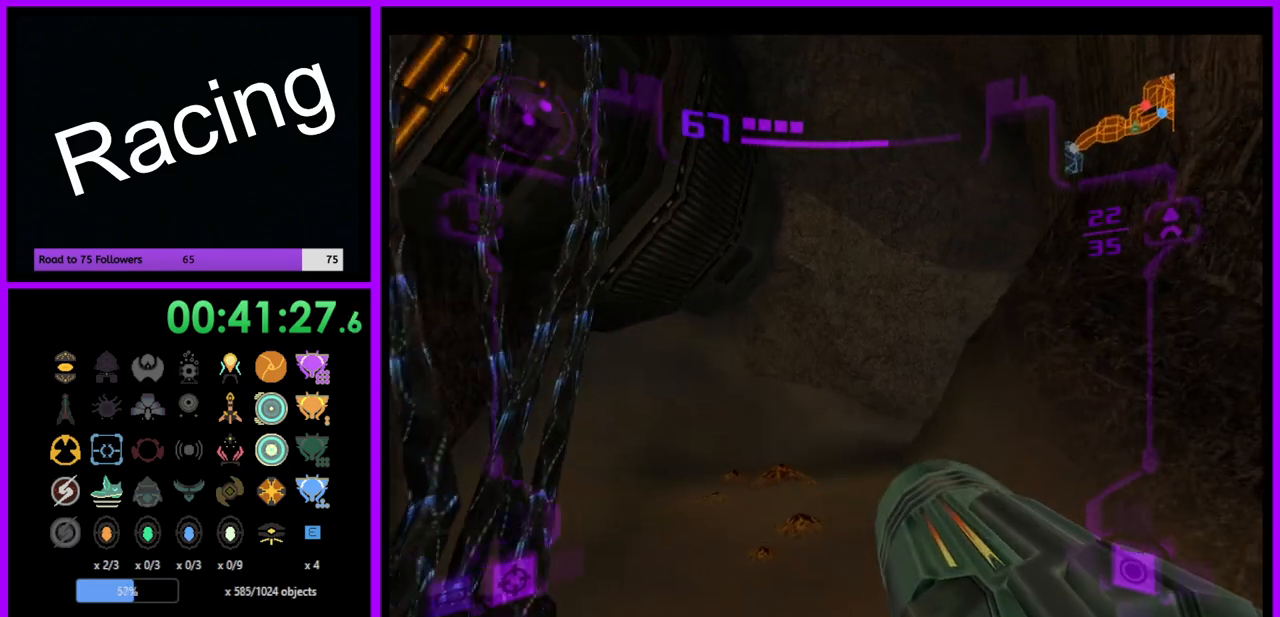
{"buttons": ["L1"], "left_stick": "up", "right_stick": "center", "events": [[167, "left_stick", "up"], [217, "L1", "down"], [350, "B", "down"], [417, "B", "up"]]}
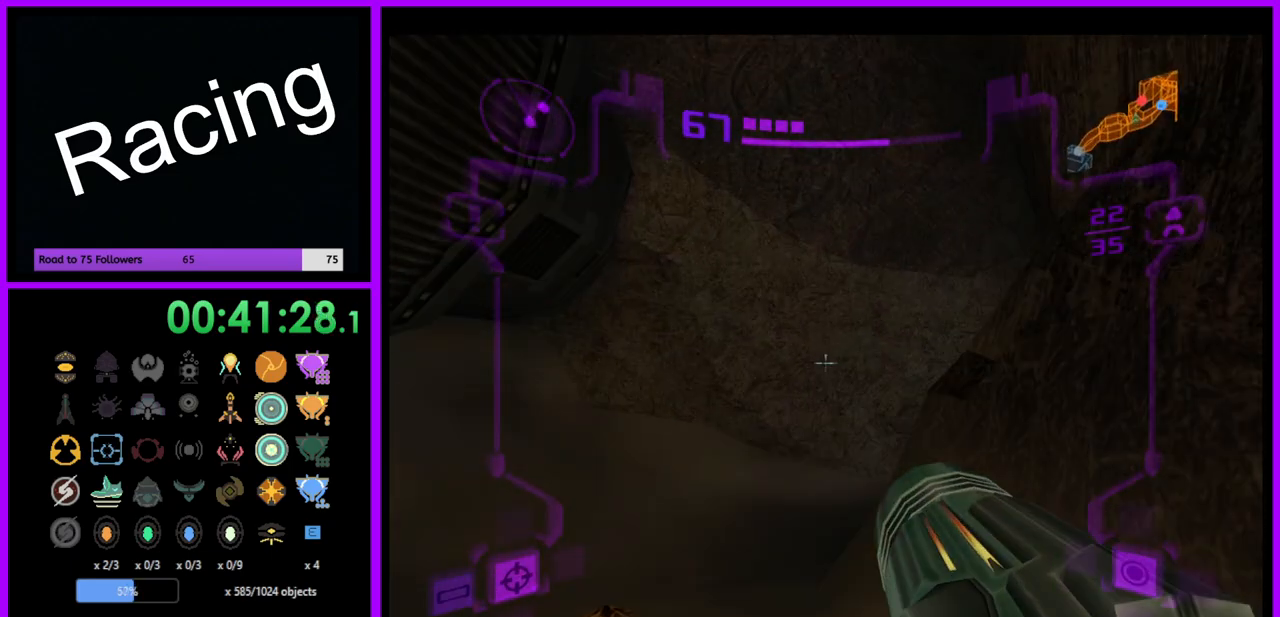
{"buttons": [], "left_stick": "up-right", "right_stick": "center", "events": [[83, "L1", "up"], [167, "left_stick", "up-right"]]}
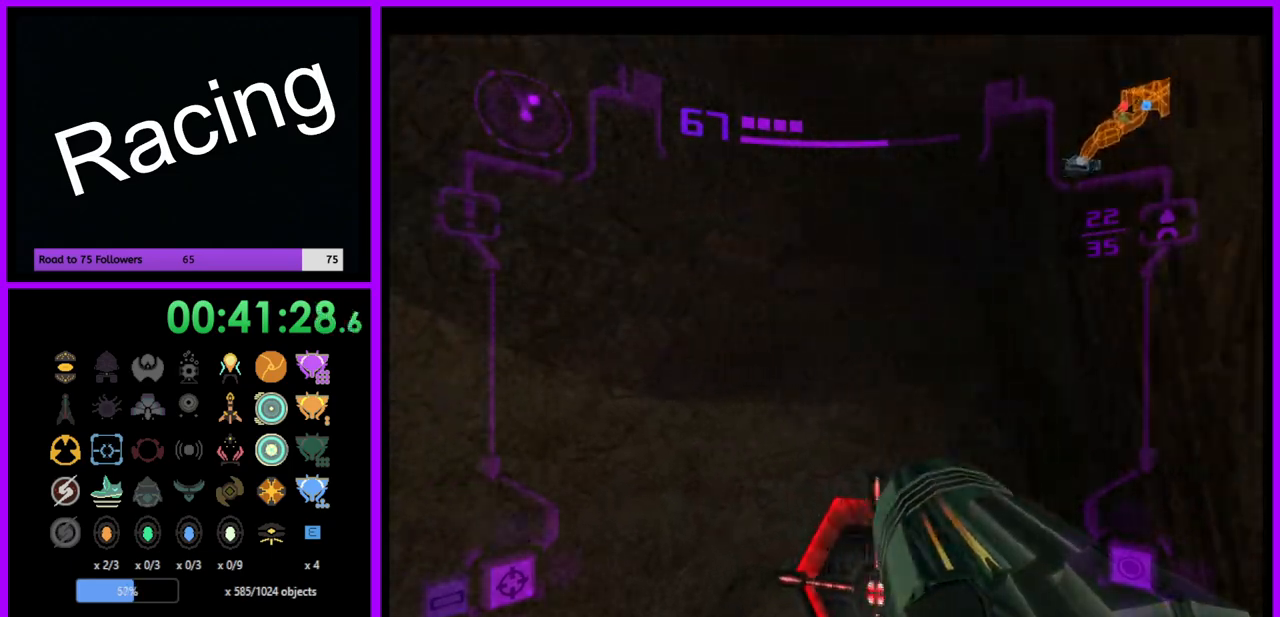
{"buttons": ["L1"], "left_stick": "up", "right_stick": "up", "events": [[167, "left_stick", "up"], [233, "L1", "down"], [467, "right_stick", "up"]]}
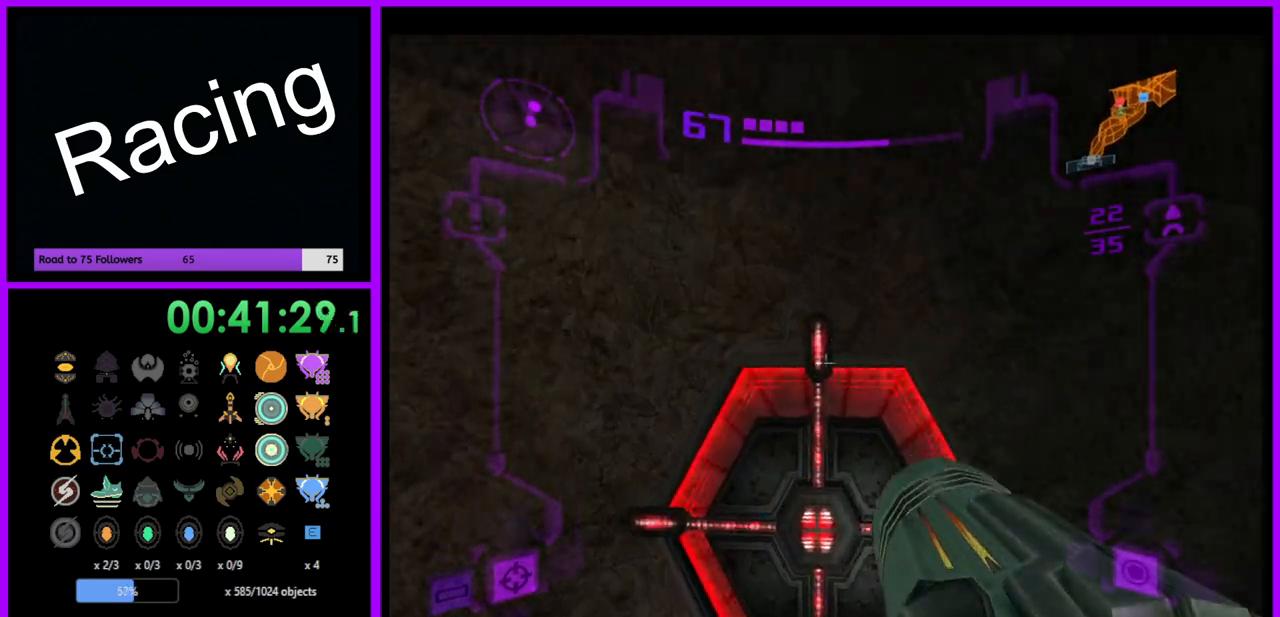
{"buttons": ["L1"], "left_stick": "center", "right_stick": "center", "events": [[150, "Y", "down"], [300, "left_stick", "center"], [317, "Y", "up"], [433, "right_stick", "center"]]}
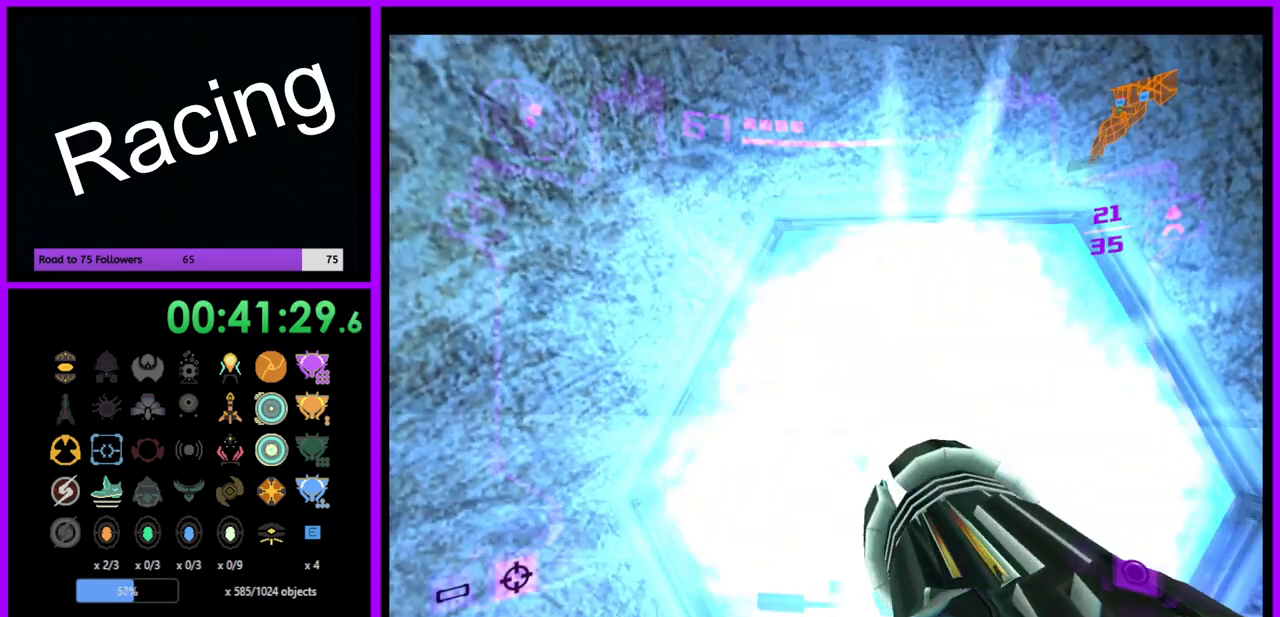
{"buttons": ["A"], "left_stick": "center", "right_stick": "center", "events": [[100, "L1", "up"], [133, "A", "down"], [133, "left_stick", "right"], [200, "left_stick", "up-right"], [250, "A", "up"], [283, "A", "down"], [383, "A", "up"], [467, "A", "down"], [467, "left_stick", "center"]]}